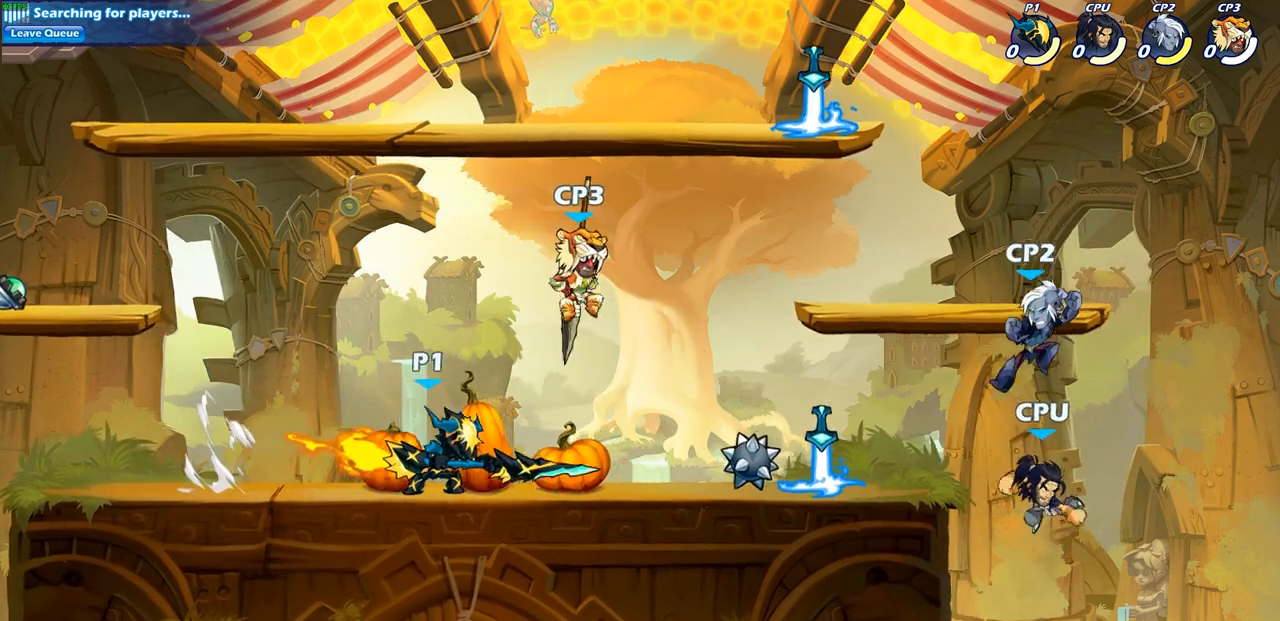
Gameplay with a controller (PlayStation layout); each line is a JSON object with the inputs held at the frame after it. "events" lists button and stick changes between this image and that frame as [ms after this image, input, new state], when the widget could be followed in between.
{"buttons": ["CROSS"], "left_stick": "down", "right_stick": "center", "events": [[433, "left_stick", "down"], [467, "CROSS", "down"]]}
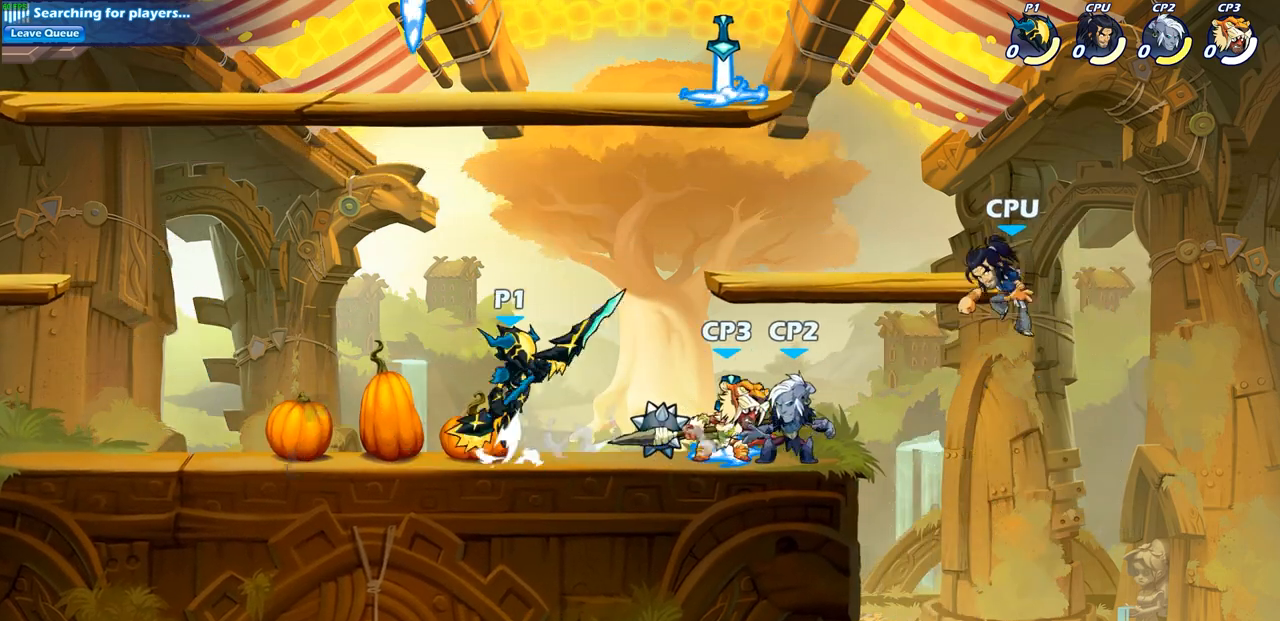
{"buttons": [], "left_stick": "right", "right_stick": "center", "events": [[100, "left_stick", "center"], [133, "CROSS", "up"], [483, "left_stick", "right"]]}
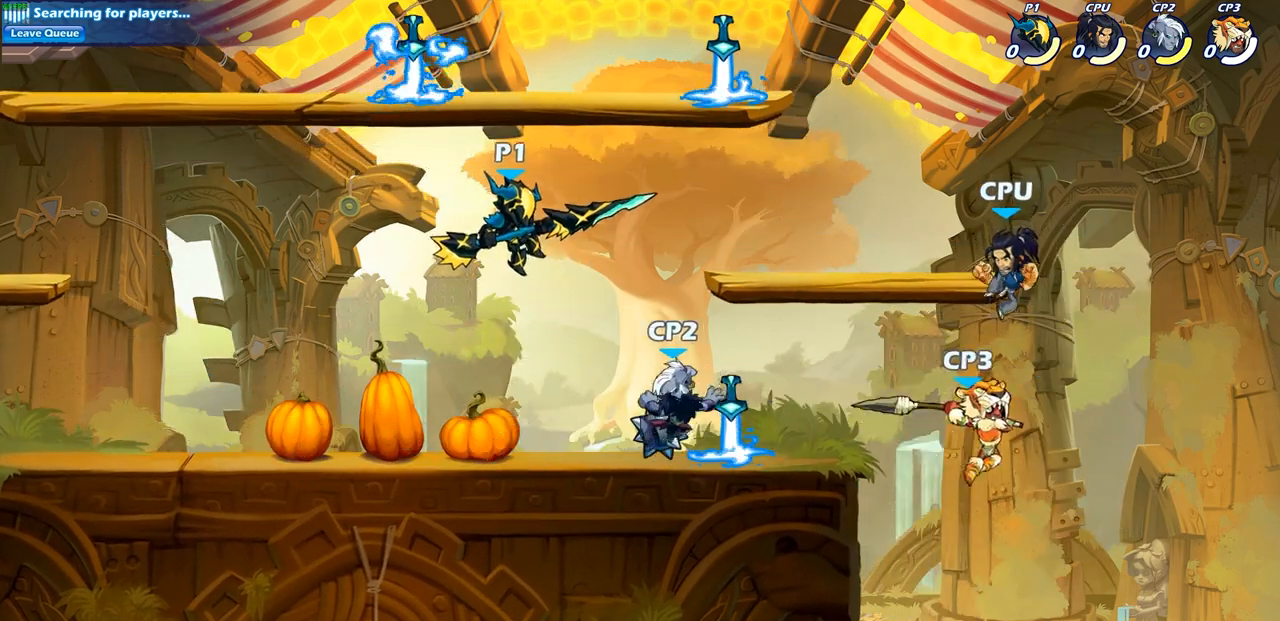
{"buttons": [], "left_stick": "center", "right_stick": "center", "events": [[167, "SQUARE", "down"], [250, "SQUARE", "up"], [300, "left_stick", "center"]]}
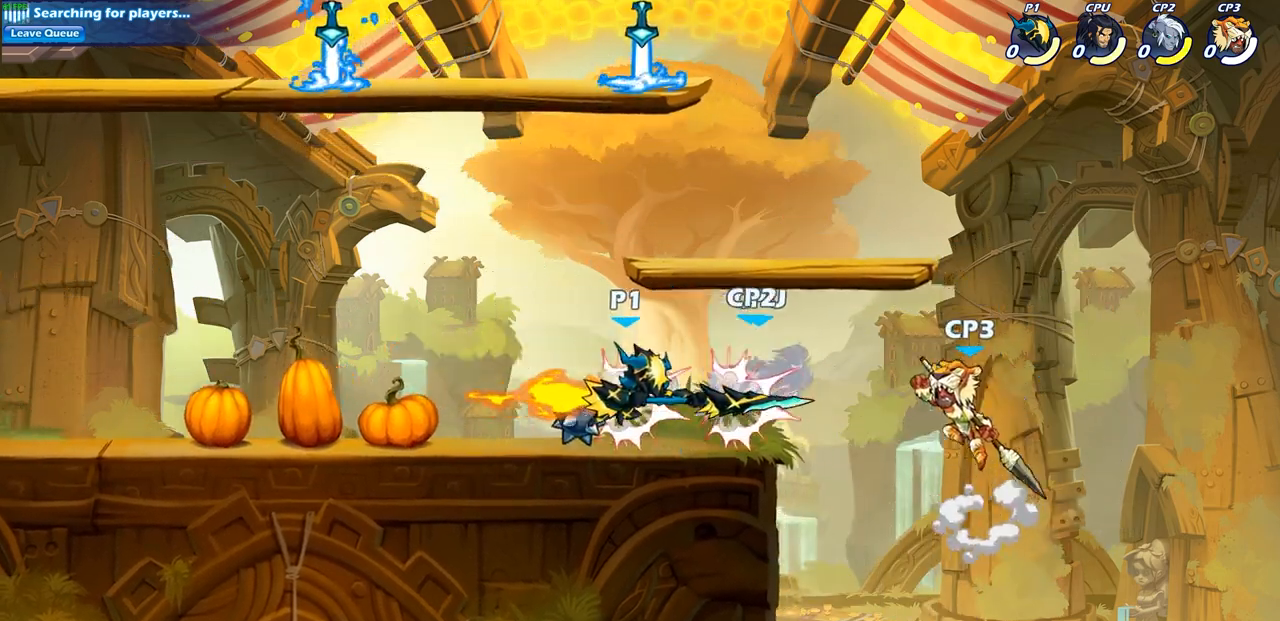
{"buttons": [], "left_stick": "left", "right_stick": "center", "events": [[183, "left_stick", "left"], [333, "CROSS", "down"], [483, "CROSS", "up"]]}
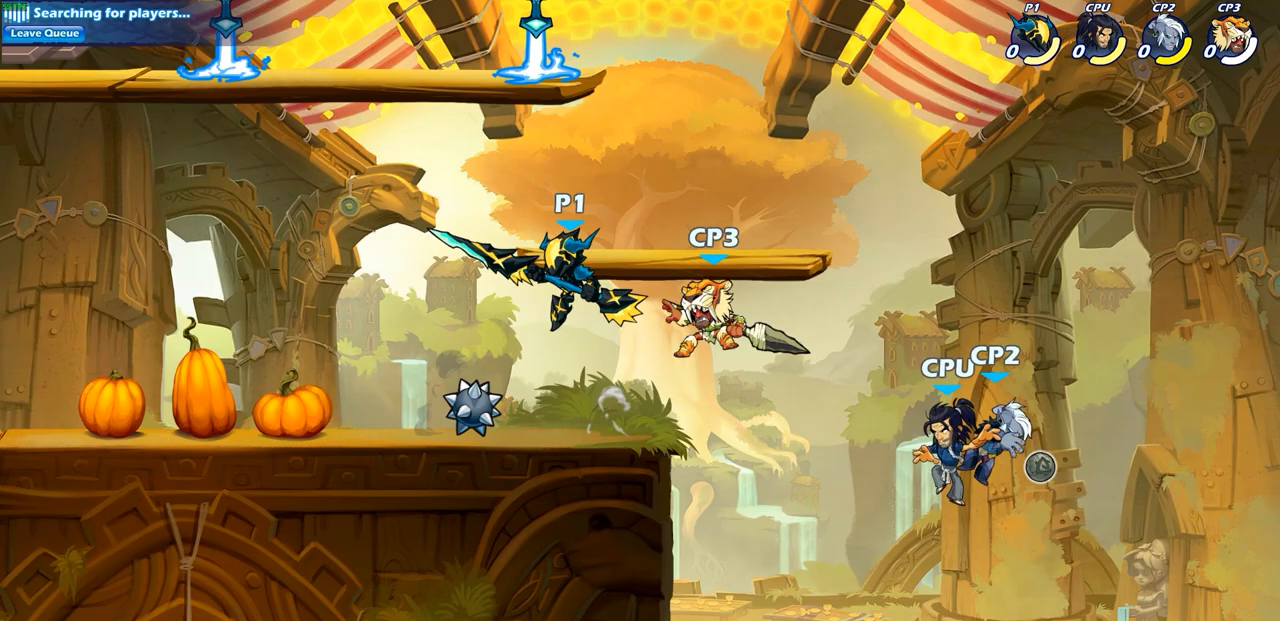
{"buttons": [], "left_stick": "left", "right_stick": "center", "events": [[117, "left_stick", "down-left"], [250, "left_stick", "down-right"], [367, "left_stick", "left"]]}
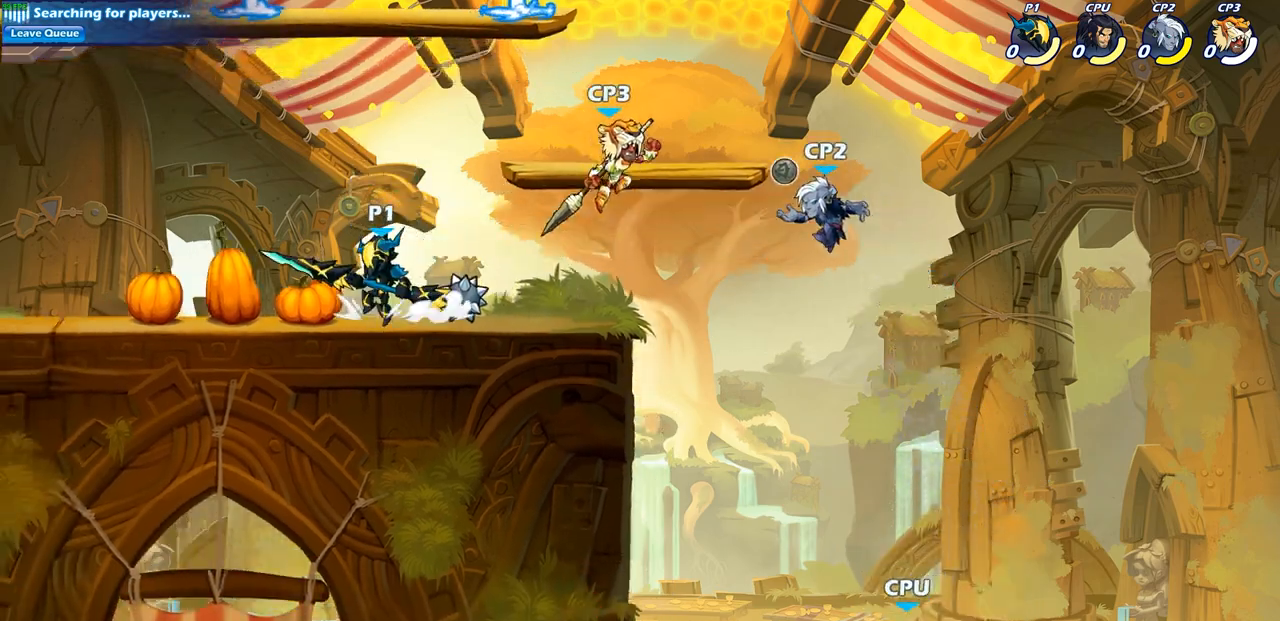
{"buttons": [], "left_stick": "down", "right_stick": "center", "events": [[67, "left_stick", "up-left"], [83, "CROSS", "down"], [250, "CROSS", "up"], [333, "left_stick", "up-right"], [450, "left_stick", "down"]]}
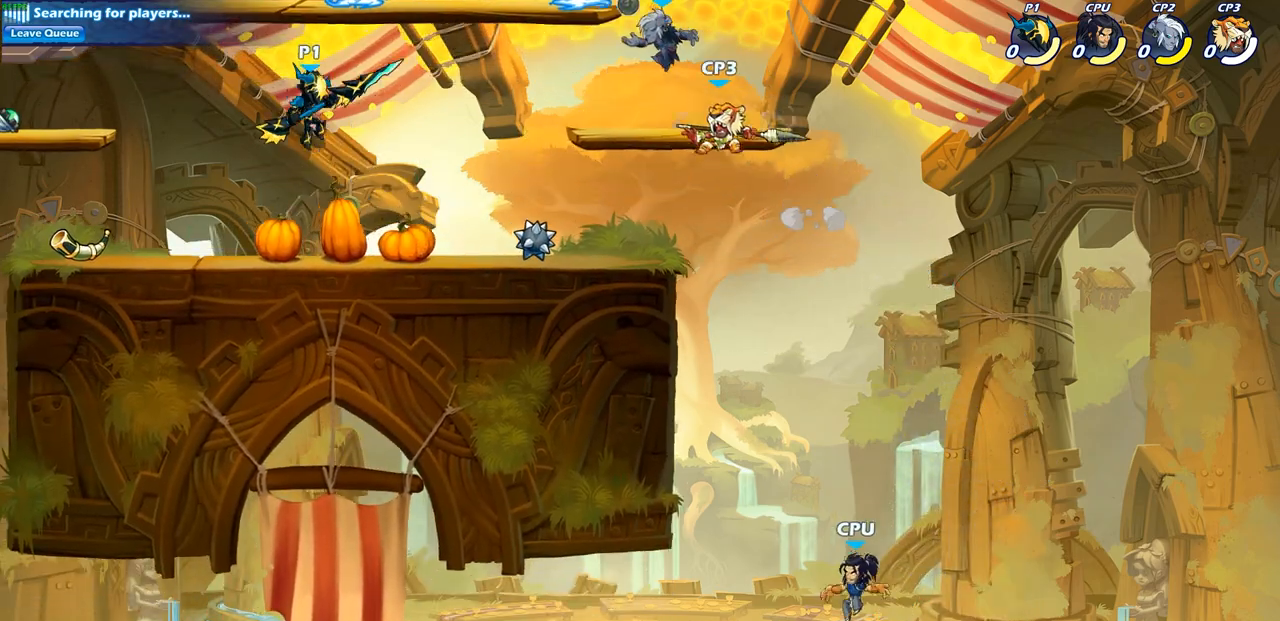
{"buttons": [], "left_stick": "right", "right_stick": "center", "events": [[133, "left_stick", "up-left"], [233, "left_stick", "up-right"], [333, "left_stick", "up-left"], [450, "left_stick", "right"]]}
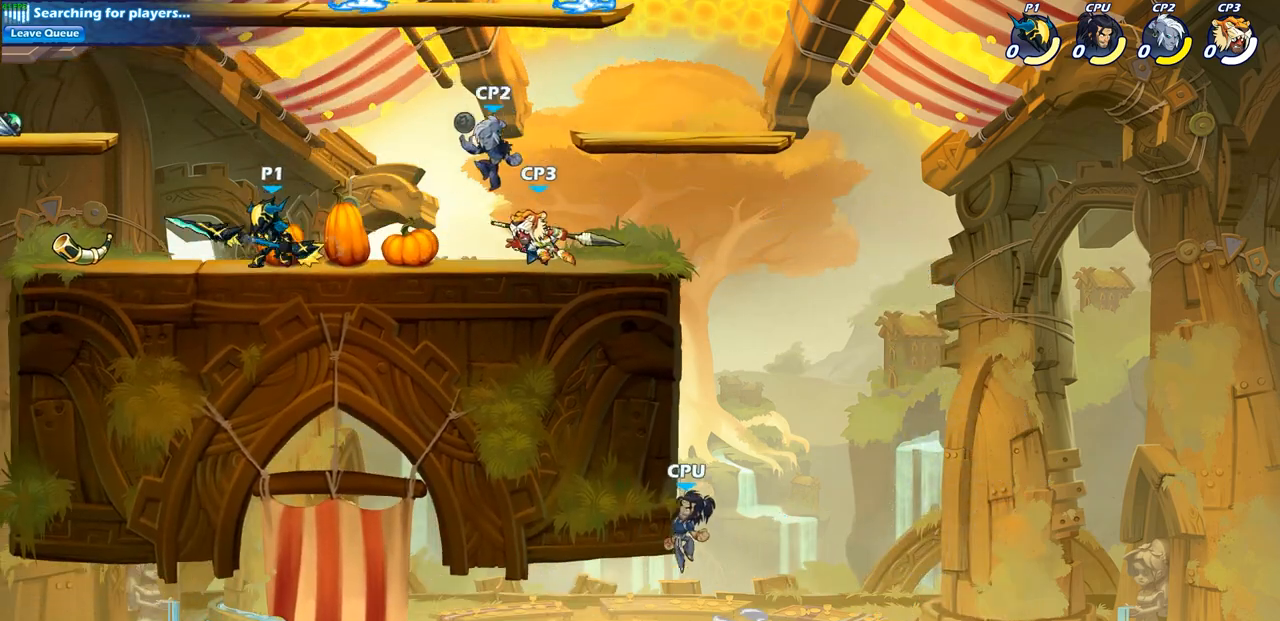
{"buttons": [], "left_stick": "center", "right_stick": "center", "events": [[17, "CROSS", "down"], [17, "left_stick", "up-left"], [117, "left_stick", "up-right"], [150, "CROSS", "up"], [183, "left_stick", "up-left"], [283, "left_stick", "up-right"], [383, "left_stick", "up-left"], [500, "left_stick", "center"]]}
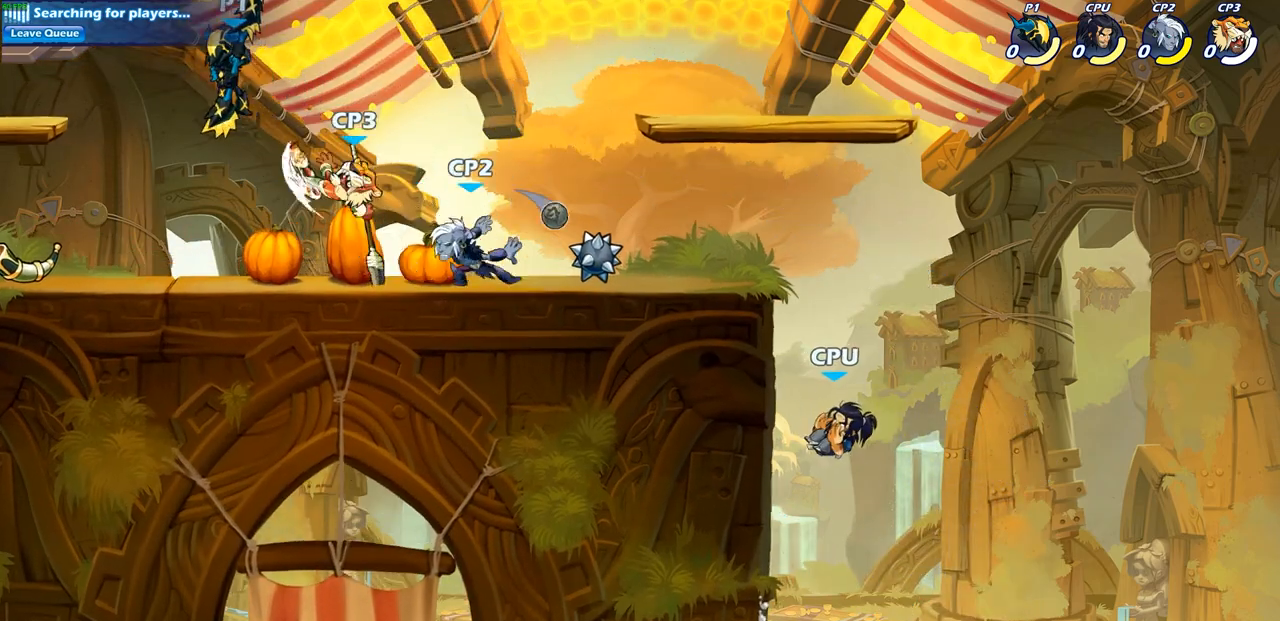
{"buttons": [], "left_stick": "up-left", "right_stick": "center", "events": [[17, "left_stick", "right"], [100, "left_stick", "up-left"], [250, "left_stick", "left"], [400, "left_stick", "right"], [450, "left_stick", "center"], [500, "left_stick", "up-left"]]}
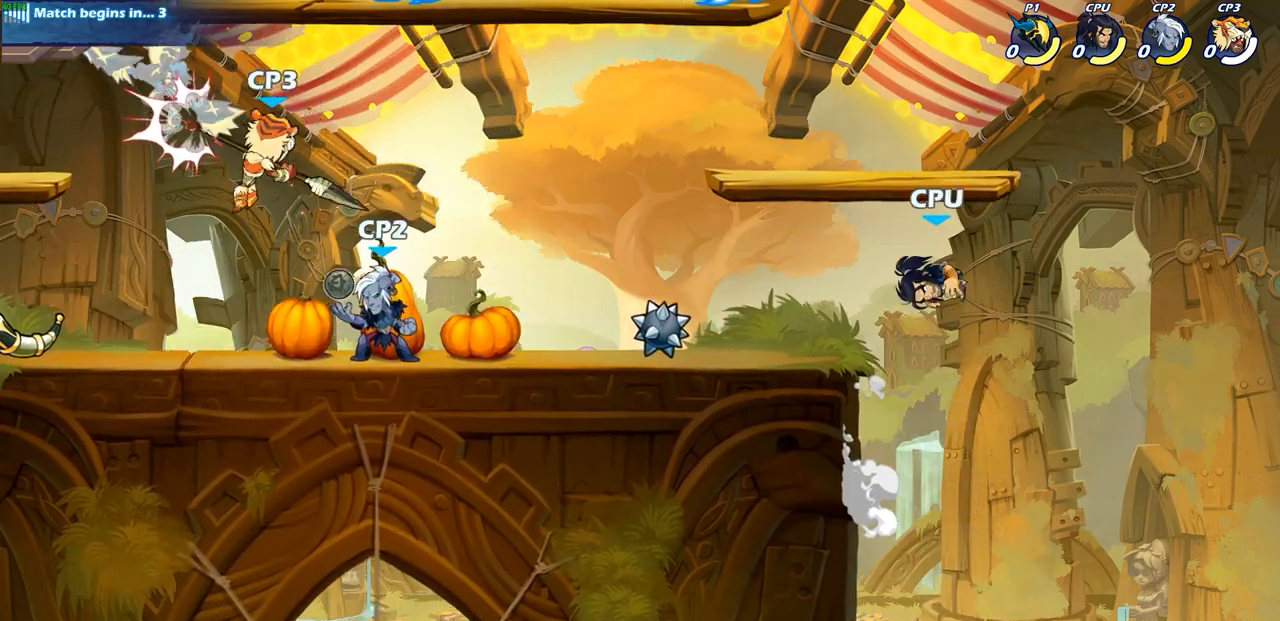
{"buttons": ["CROSS", "R2"], "left_stick": "up-left", "right_stick": "center", "events": [[367, "R1", "down"], [367, "R2", "down"], [417, "CROSS", "down"], [433, "R1", "up"]]}
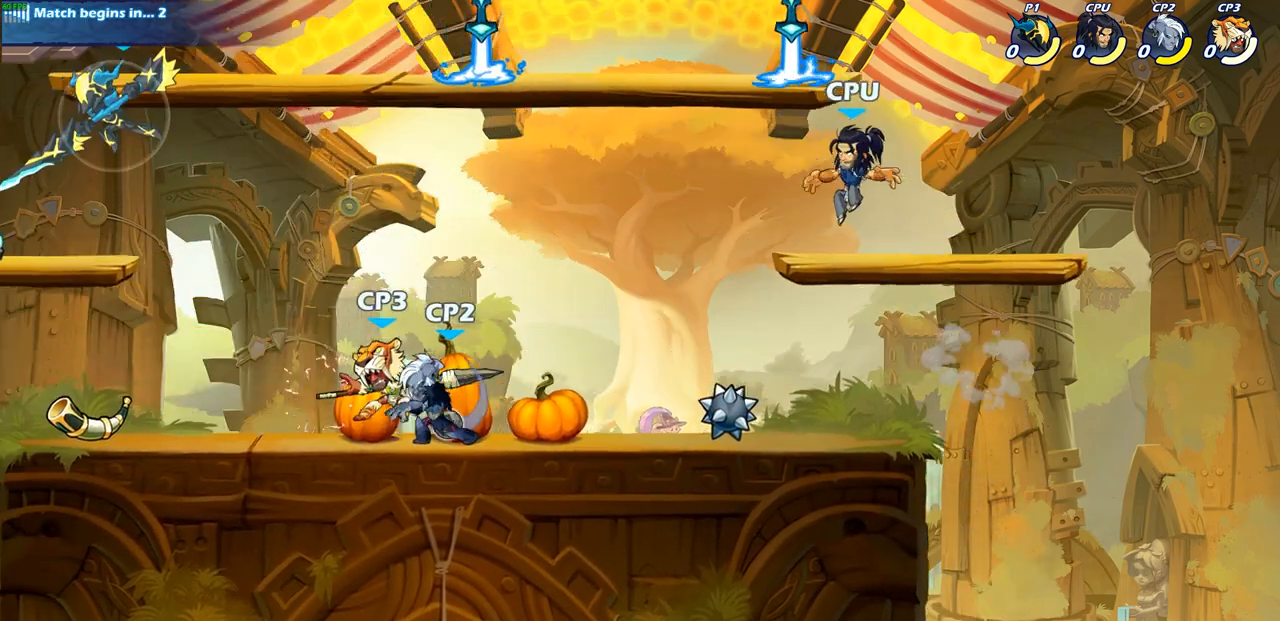
{"buttons": [], "left_stick": "up-right", "right_stick": "center", "events": [[83, "CROSS", "up"], [83, "R2", "up"], [150, "left_stick", "right"], [300, "left_stick", "left"], [433, "left_stick", "up-right"]]}
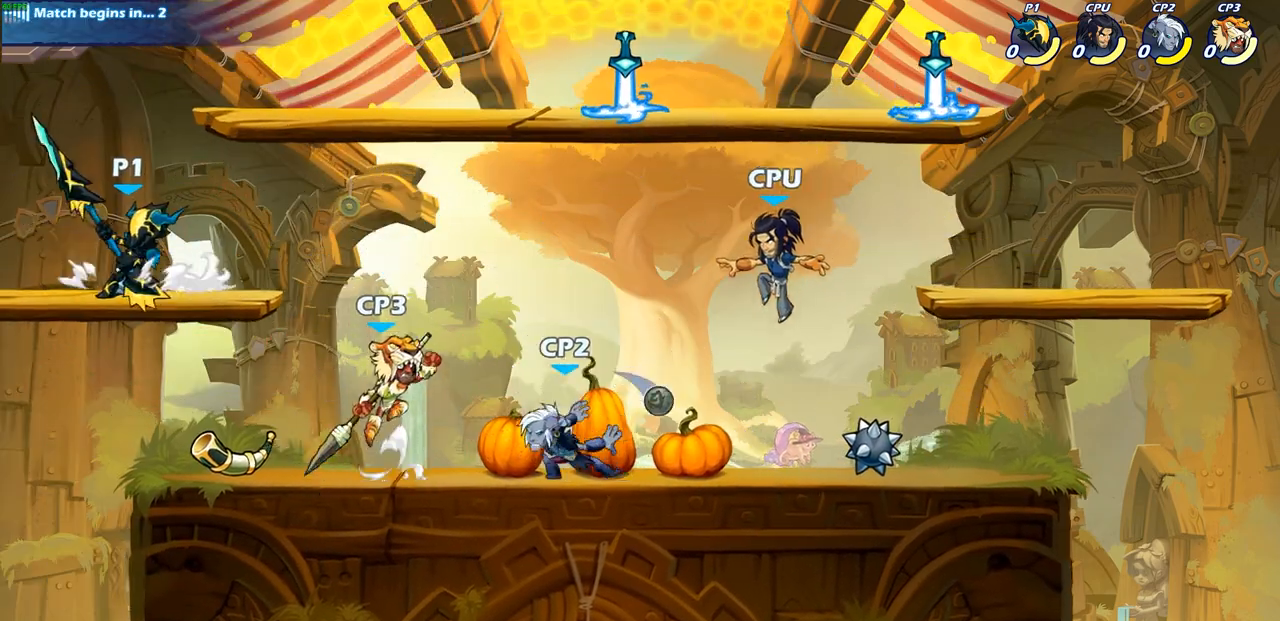
{"buttons": [], "left_stick": "down-left", "right_stick": "center", "events": [[67, "R1", "down"], [67, "R2", "down"], [117, "CROSS", "down"], [250, "CROSS", "up"], [250, "R1", "up"], [250, "R2", "up"], [383, "left_stick", "down-right"], [483, "left_stick", "down-left"]]}
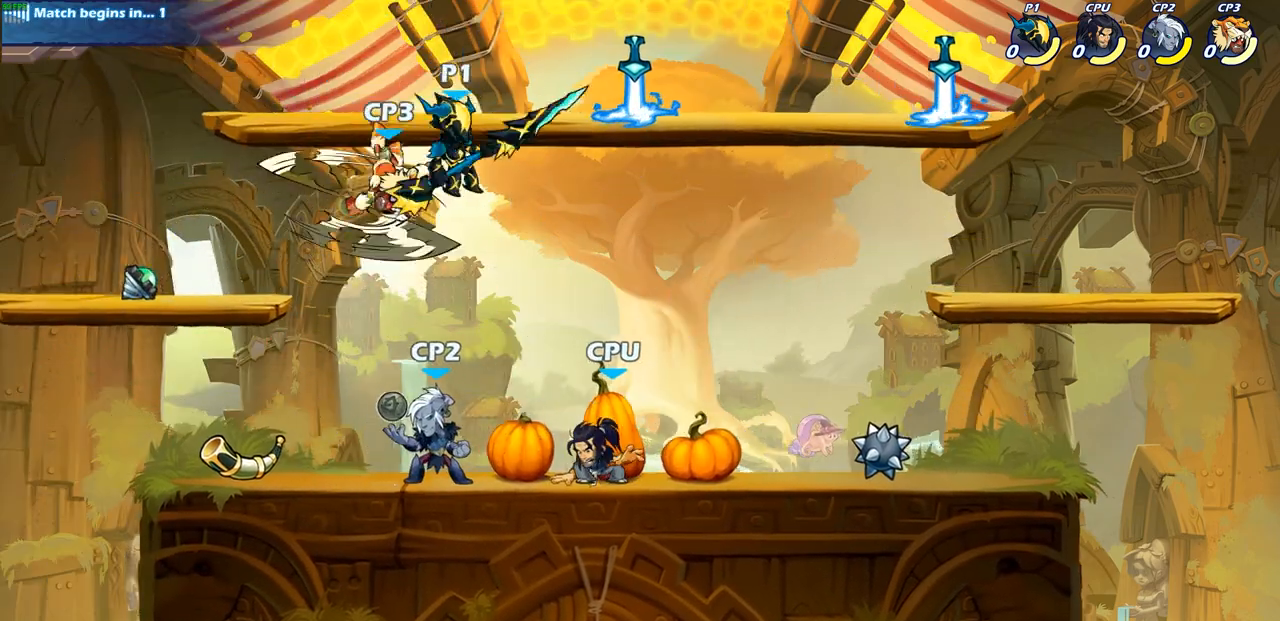
{"buttons": [], "left_stick": "center", "right_stick": "center", "events": [[67, "SQUARE", "down"], [133, "SQUARE", "up"], [200, "left_stick", "center"]]}
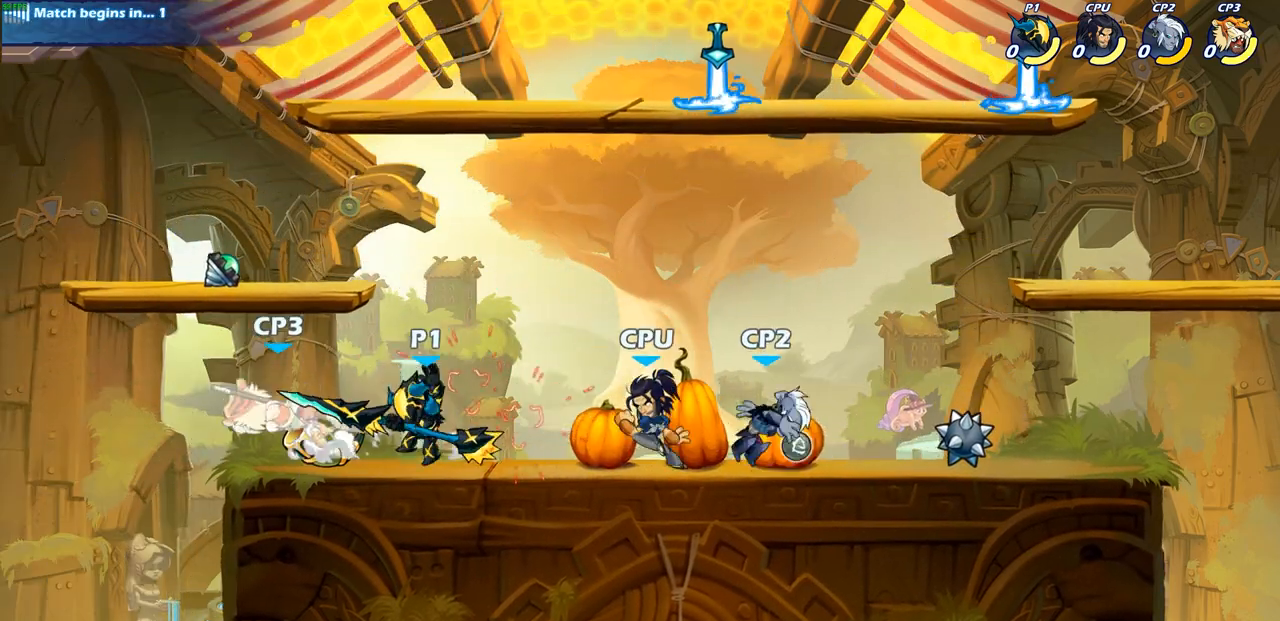
{"buttons": ["SQUARE"], "left_stick": "center", "right_stick": "center", "events": [[117, "SQUARE", "down"], [200, "SQUARE", "up"], [300, "SQUARE", "down"], [383, "SQUARE", "up"], [483, "SQUARE", "down"]]}
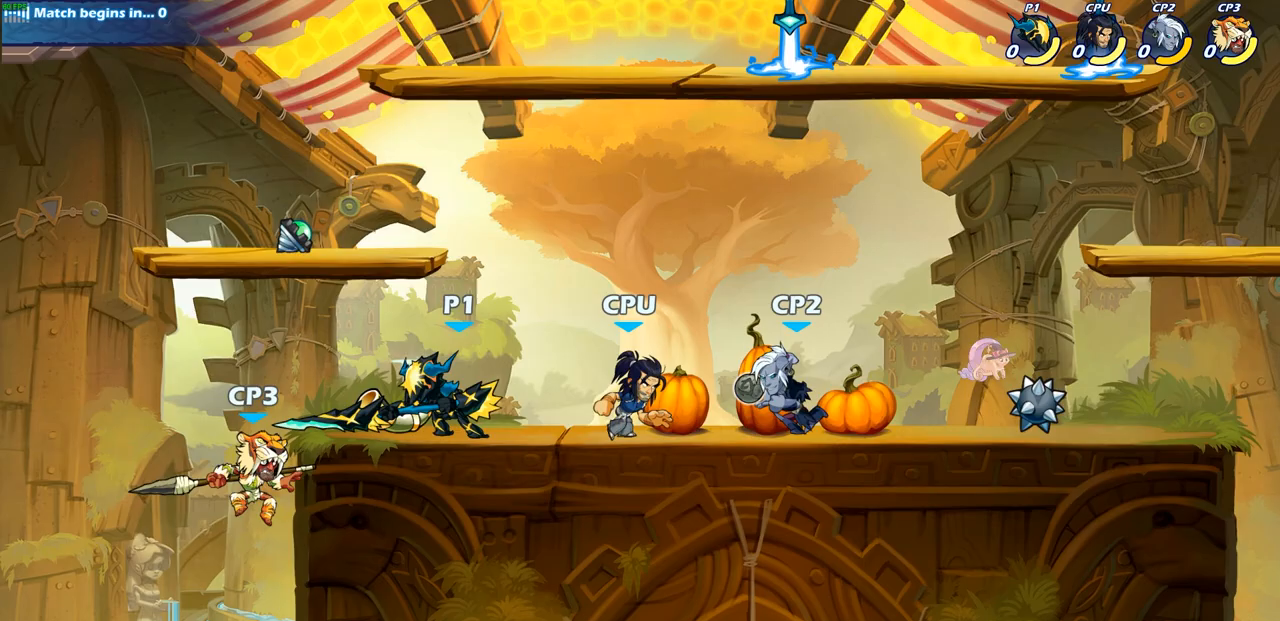
{"buttons": ["SQUARE", "R2"], "left_stick": "down-left", "right_stick": "center", "events": [[67, "SQUARE", "up"], [150, "SQUARE", "down"], [217, "SQUARE", "up"], [367, "left_stick", "down-left"], [417, "R1", "down"], [417, "R2", "down"], [467, "SQUARE", "down"], [500, "R1", "up"]]}
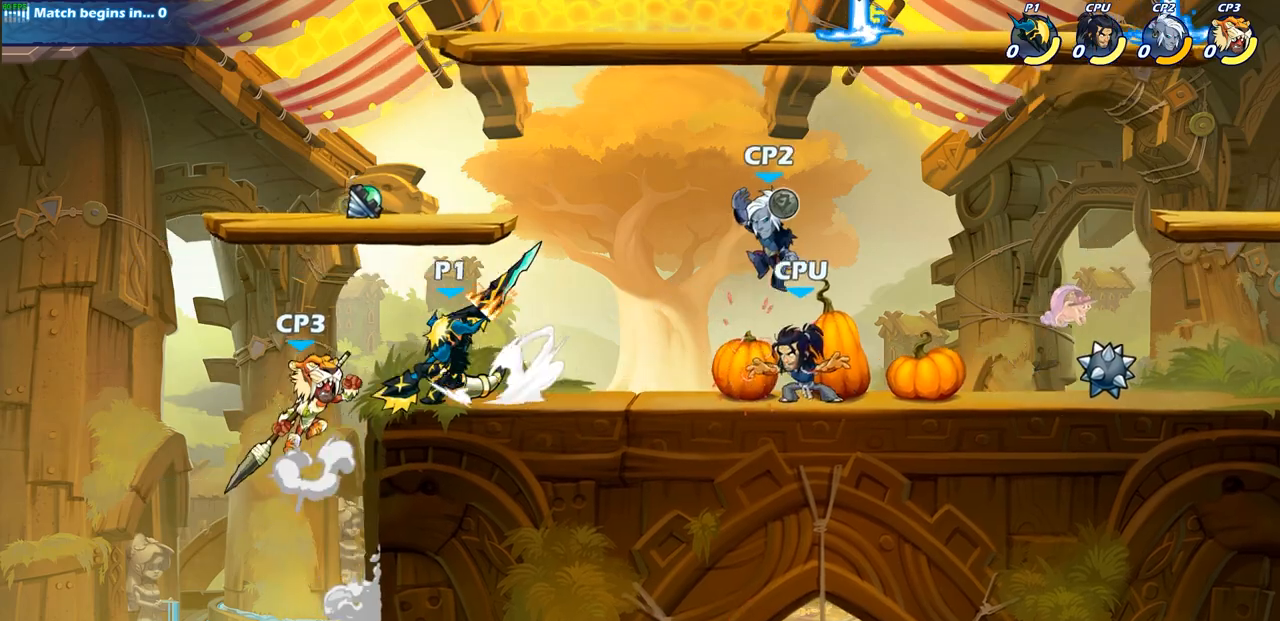
{"buttons": [], "left_stick": "center", "right_stick": "center", "events": [[33, "R1", "down"], [67, "SQUARE", "up"], [83, "R1", "up"], [83, "R2", "up"], [100, "left_stick", "center"]]}
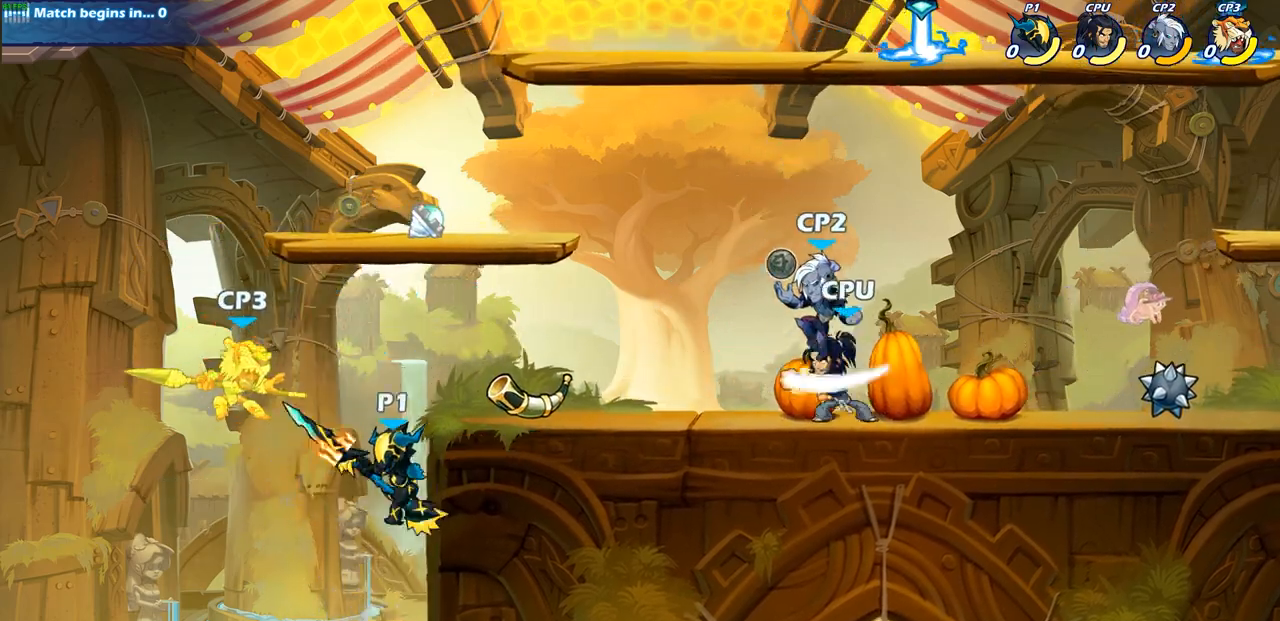
{"buttons": ["CIRCLE"], "left_stick": "center", "right_stick": "center", "events": [[100, "left_stick", "left"], [167, "CROSS", "down"], [283, "CROSS", "up"], [467, "CIRCLE", "down"], [467, "left_stick", "center"]]}
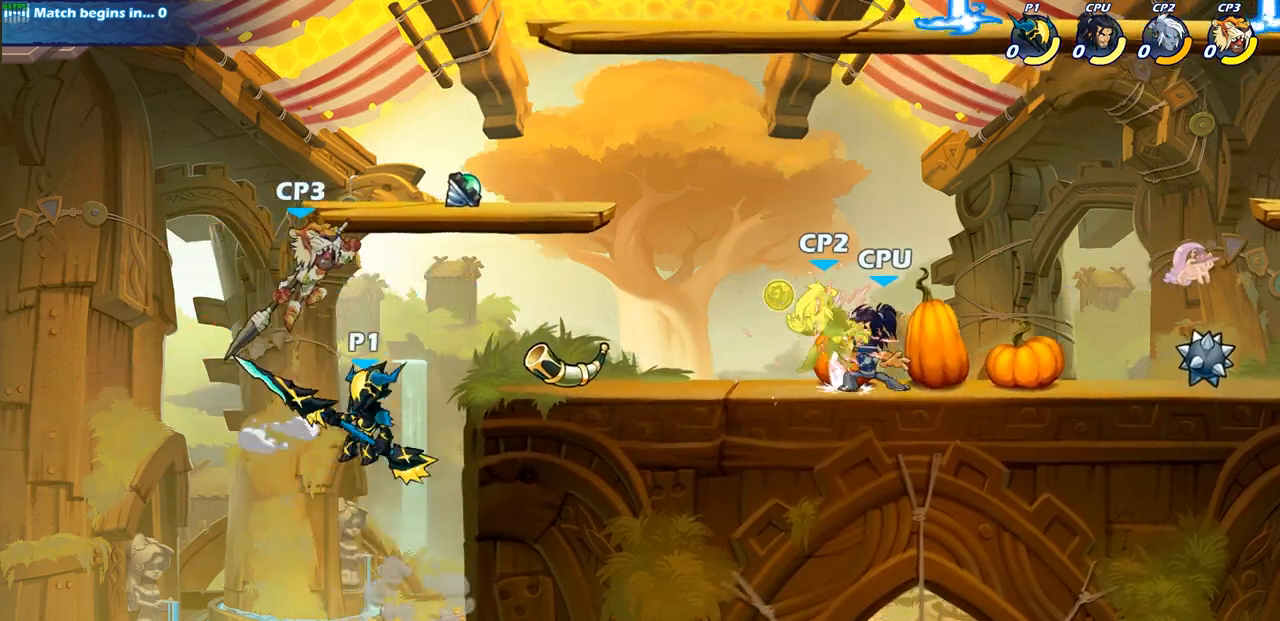
{"buttons": [], "left_stick": "center", "right_stick": "center", "events": [[267, "CIRCLE", "up"]]}